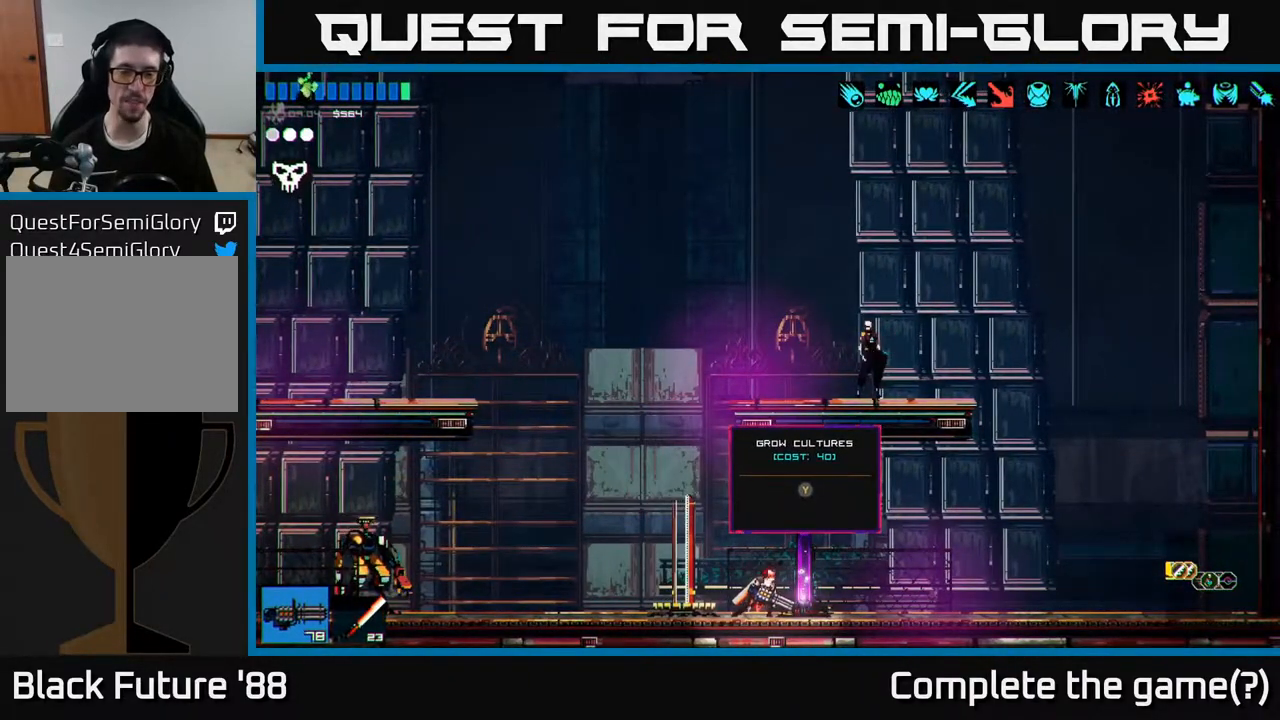
Gameplay with a controller (Xbox layout); each line is a JSON object with the inputs held at the frame after it. "events" lists button and stick changes between this image and that frame as [ms after this image, input, new state], when the widget could be followed in between.
{"buttons": [], "left_stick": "center", "right_stick": "center", "events": [[33, "left_stick", "left"], [233, "left_stick", "center"]]}
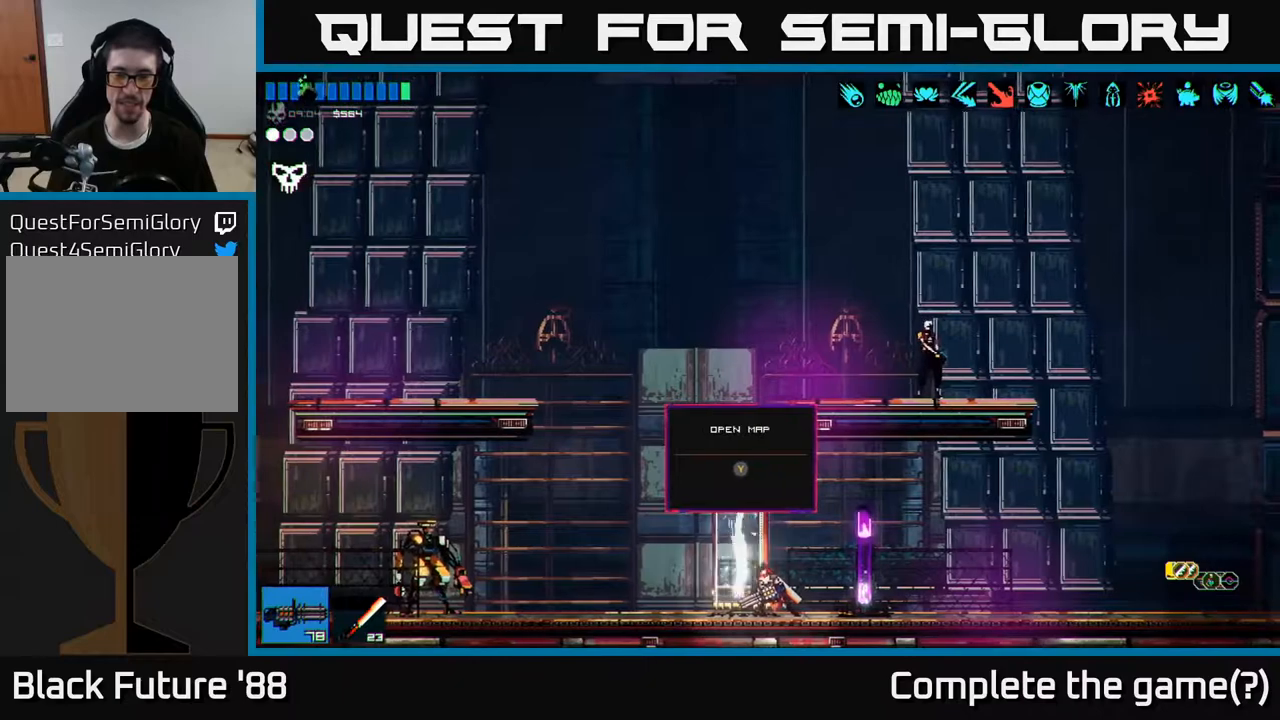
{"buttons": ["A"], "left_stick": "center", "right_stick": "up-right", "events": [[217, "left_stick", "left"], [400, "left_stick", "center"], [400, "right_stick", "up-right"], [500, "A", "down"]]}
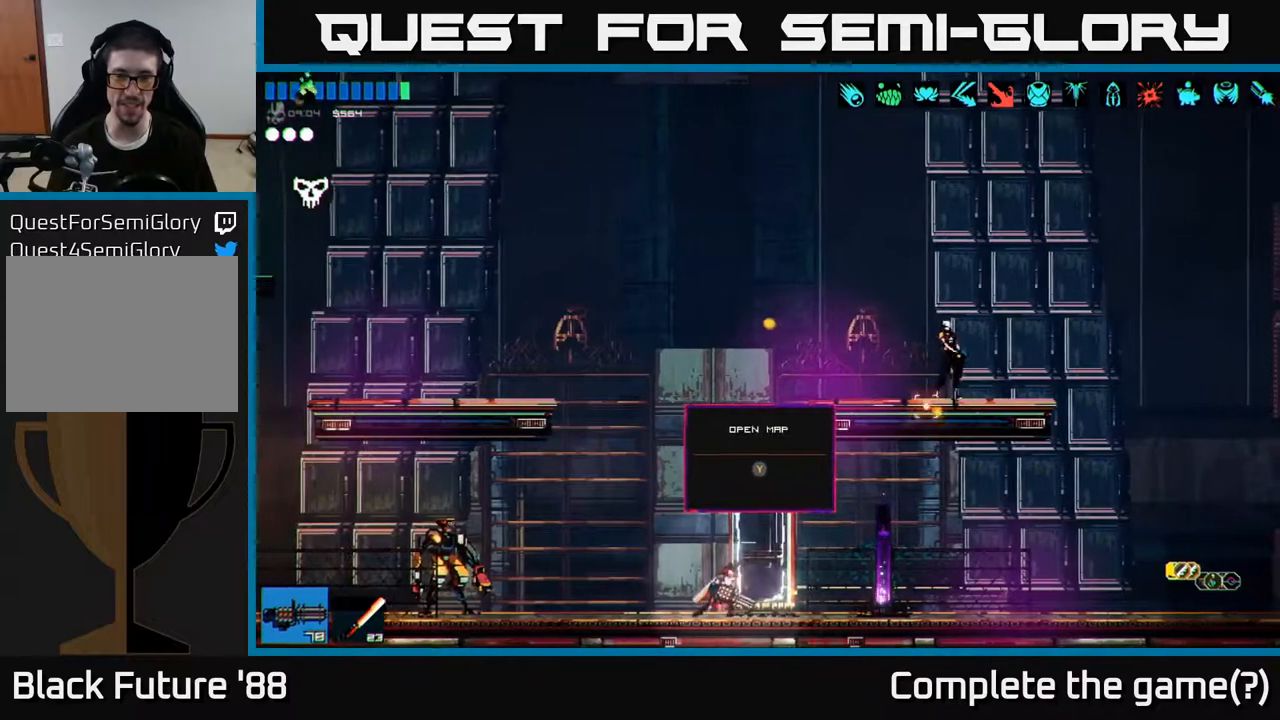
{"buttons": [], "left_stick": "center", "right_stick": "up-right", "events": [[167, "A", "up"]]}
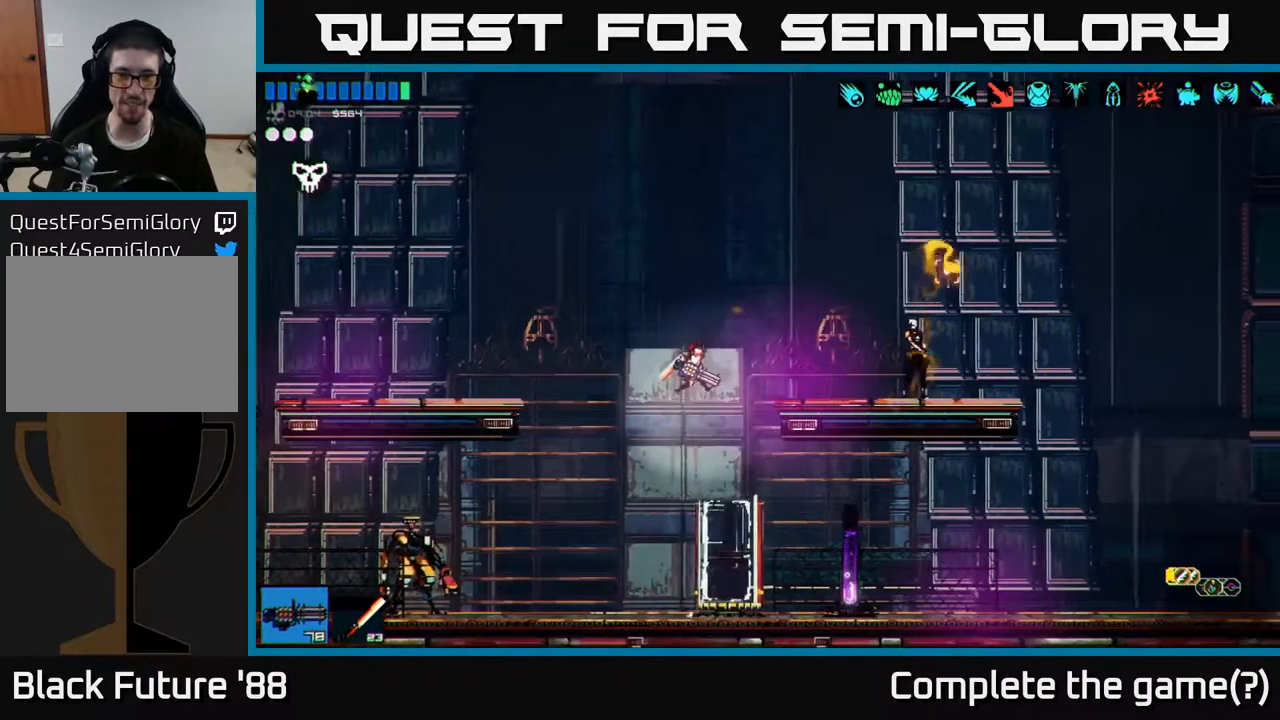
{"buttons": [], "left_stick": "center", "right_stick": "center", "events": [[17, "right_stick", "center"]]}
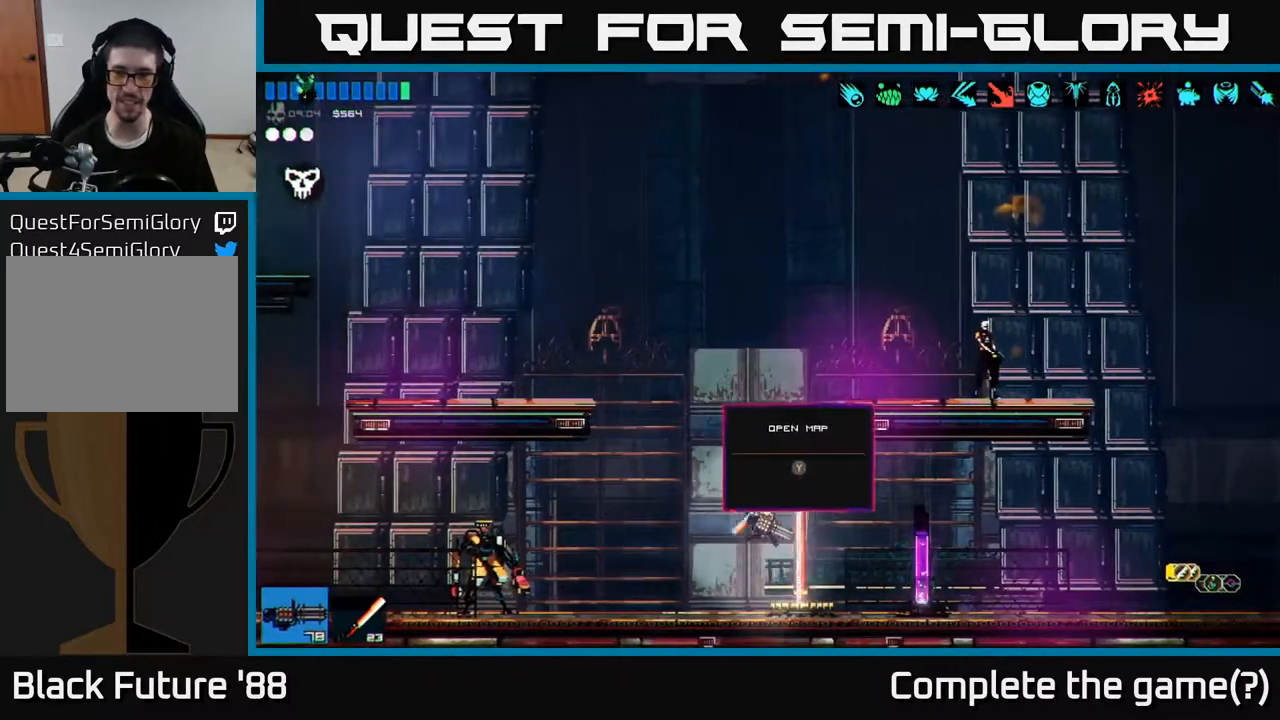
{"buttons": [], "left_stick": "left", "right_stick": "up-left", "events": [[33, "Y", "down"], [100, "Y", "up"], [283, "left_stick", "left"], [433, "right_stick", "up-left"]]}
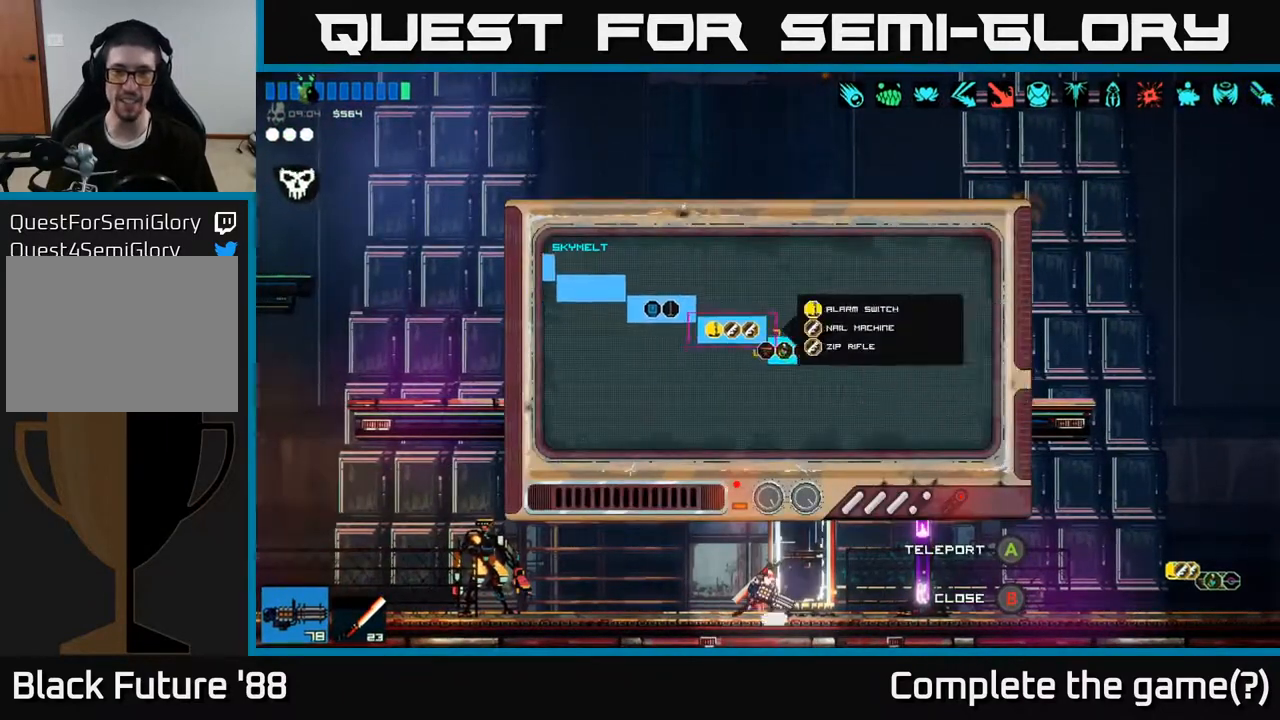
{"buttons": [], "left_stick": "left", "right_stick": "center", "events": [[17, "left_stick", "up-left"], [183, "left_stick", "left"], [317, "right_stick", "center"]]}
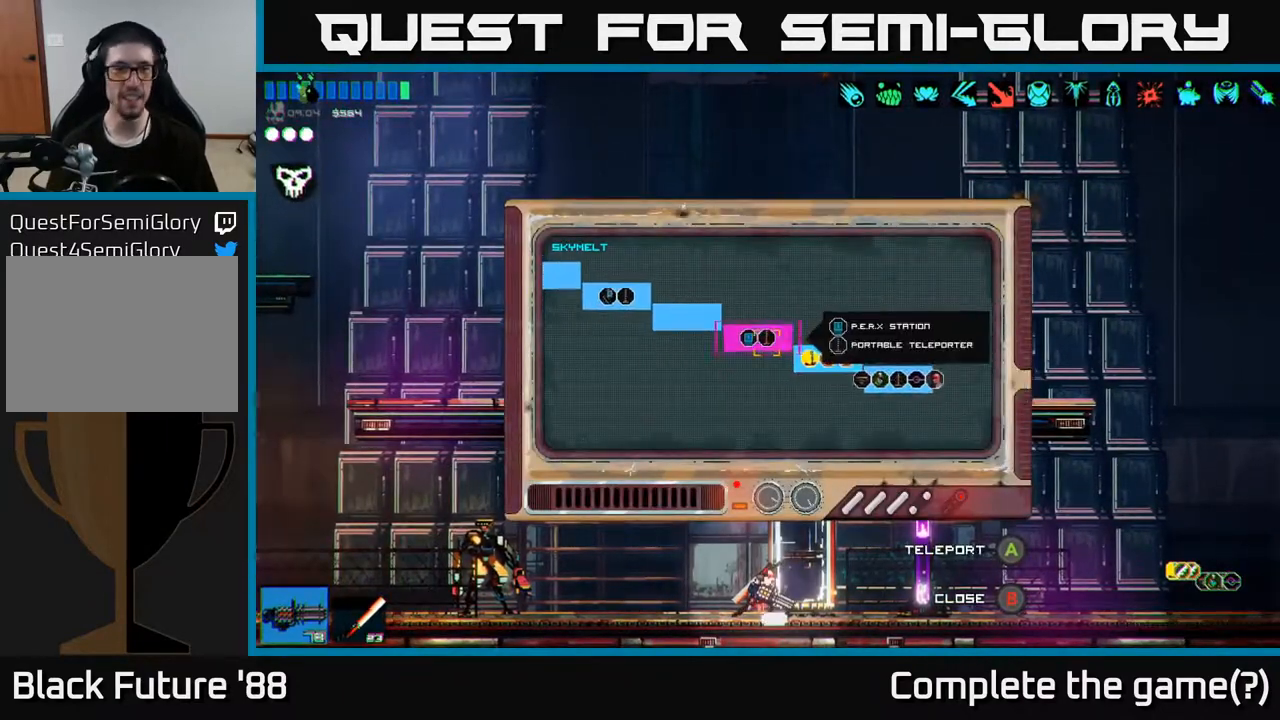
{"buttons": [], "left_stick": "left", "right_stick": "center", "events": [[300, "left_stick", "up-left"], [467, "left_stick", "left"]]}
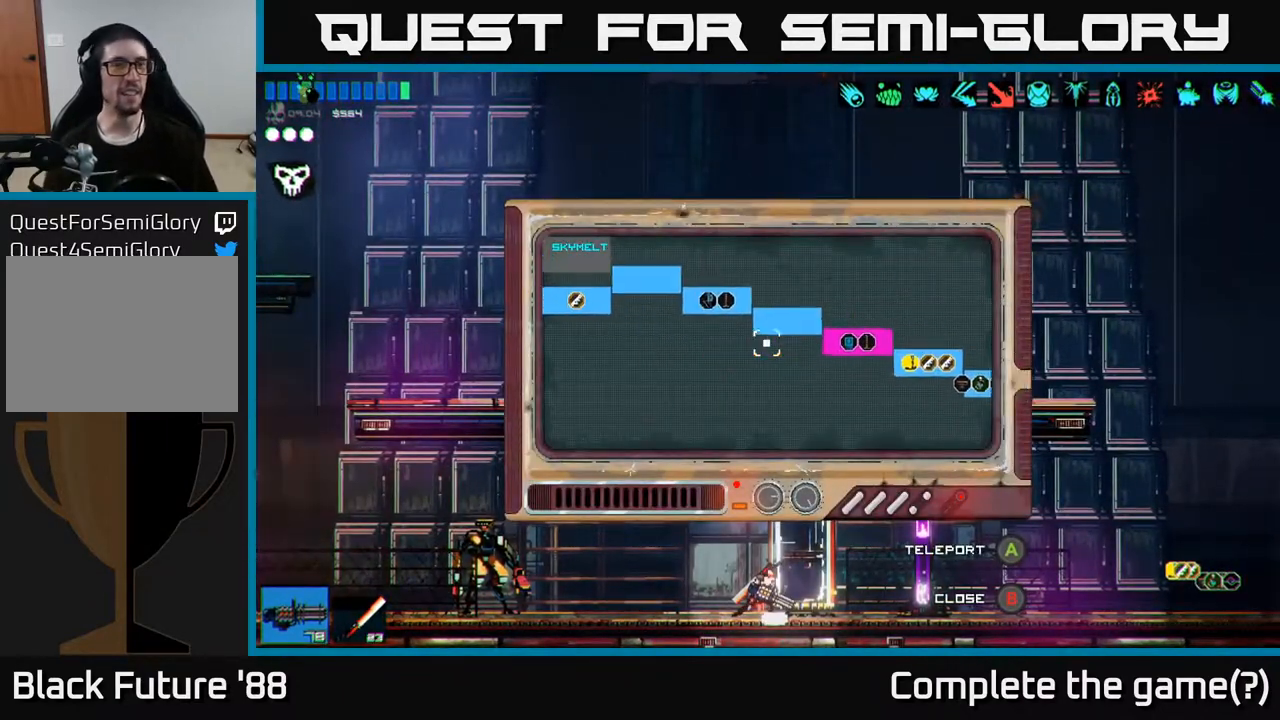
{"buttons": [], "left_stick": "up-left", "right_stick": "center", "events": [[150, "left_stick", "up-left"]]}
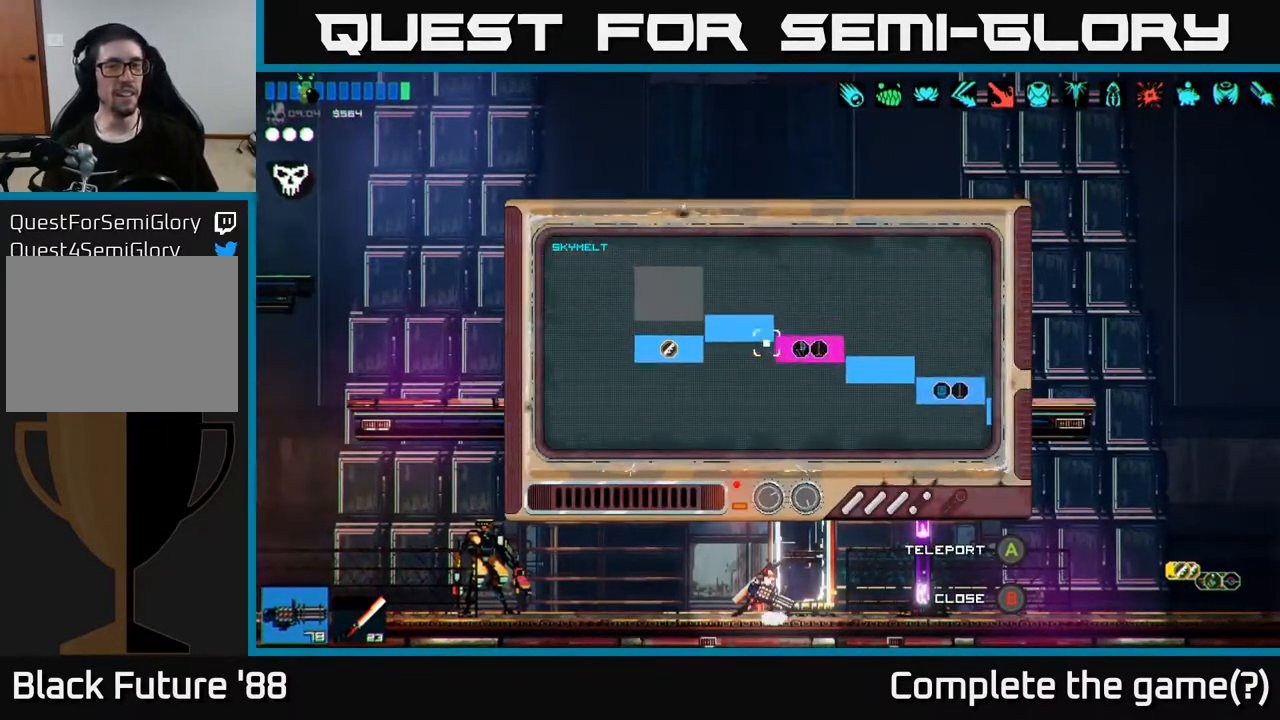
{"buttons": [], "left_stick": "down", "right_stick": "center", "events": [[300, "left_stick", "center"], [450, "left_stick", "down"]]}
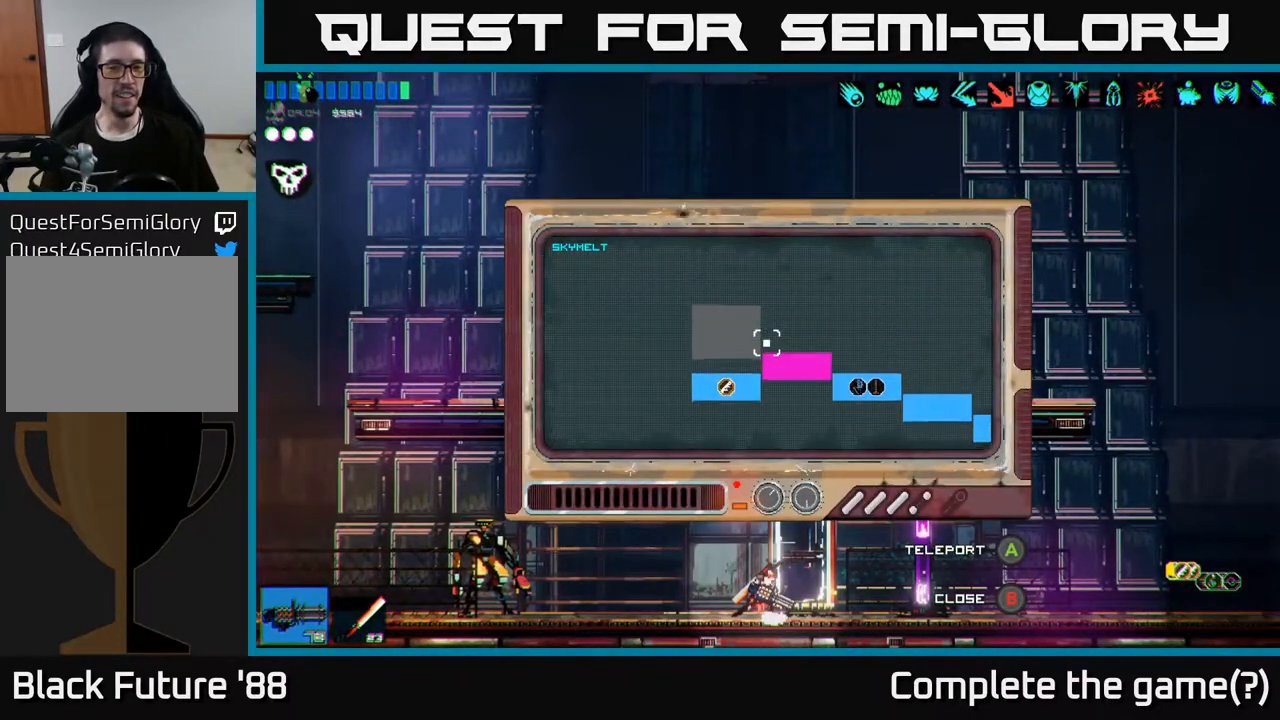
{"buttons": [], "left_stick": "center", "right_stick": "center", "events": [[83, "left_stick", "center"], [117, "A", "down"], [183, "A", "up"]]}
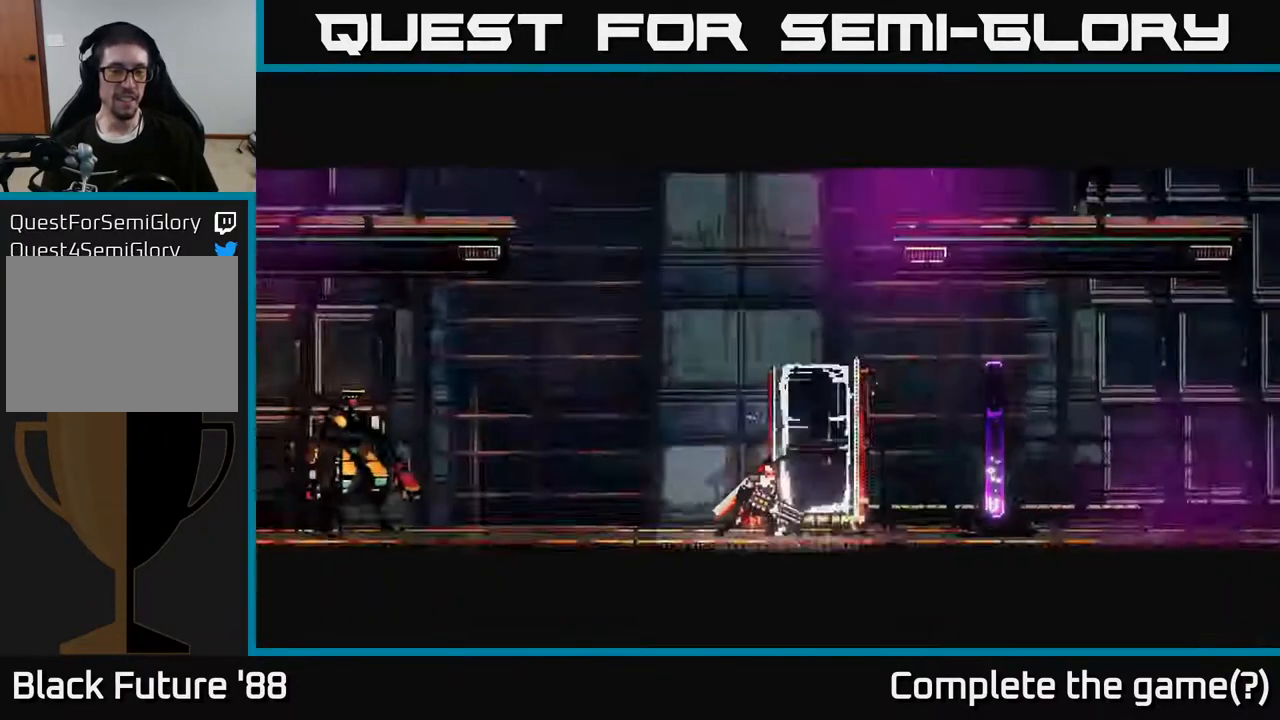
{"buttons": [], "left_stick": "center", "right_stick": "up-left", "events": [[167, "right_stick", "up-left"]]}
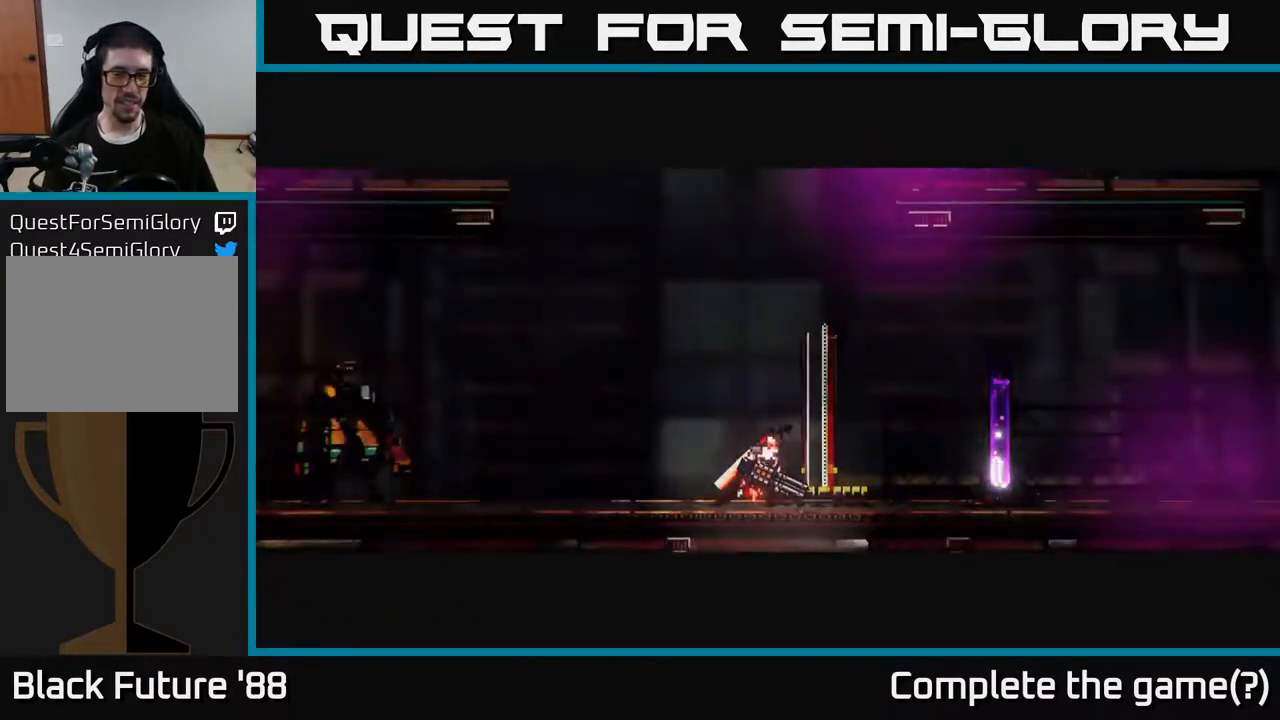
{"buttons": [], "left_stick": "center", "right_stick": "up-left", "events": [[83, "right_stick", "center"], [467, "right_stick", "up-left"]]}
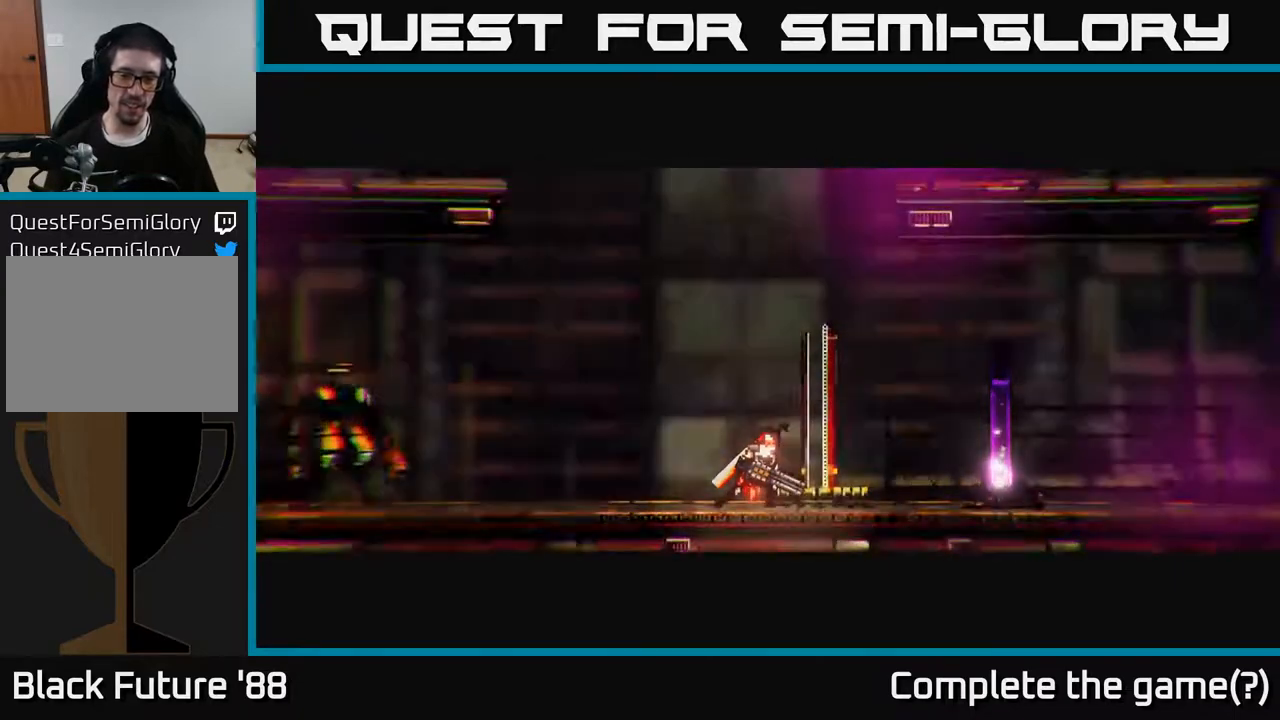
{"buttons": [], "left_stick": "center", "right_stick": "up-left", "events": []}
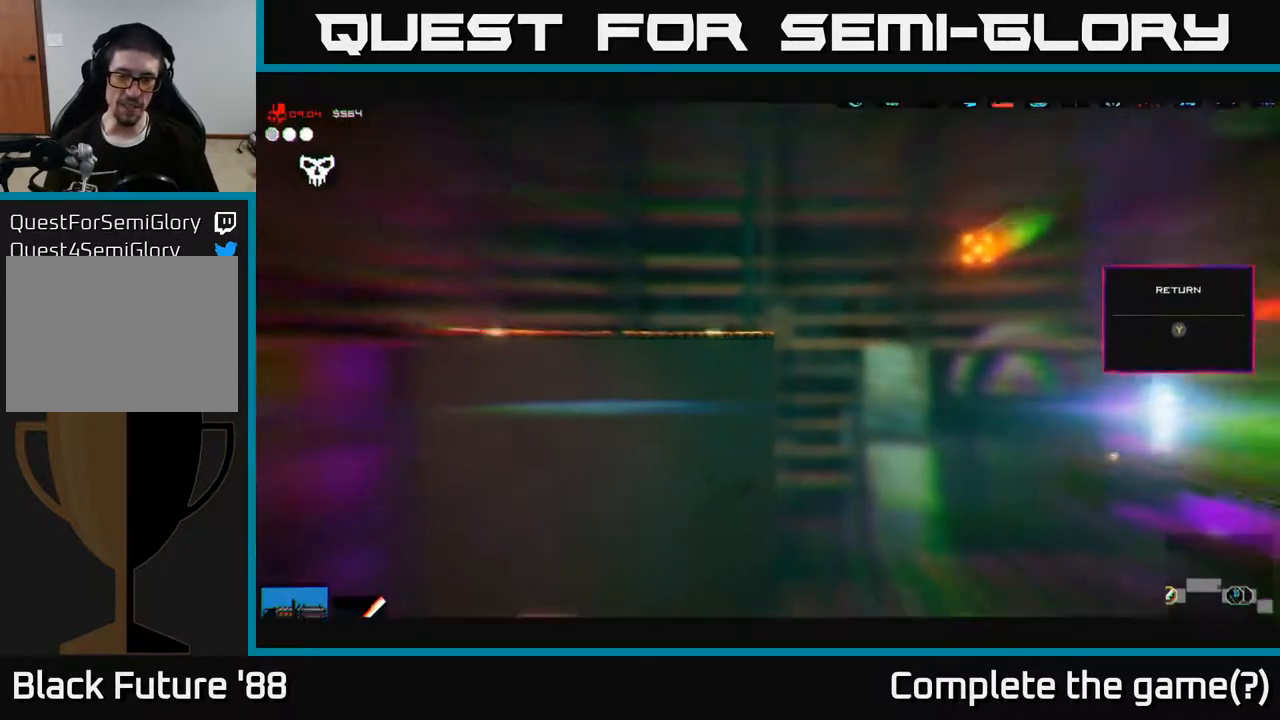
{"buttons": [], "left_stick": "center", "right_stick": "up-left", "events": []}
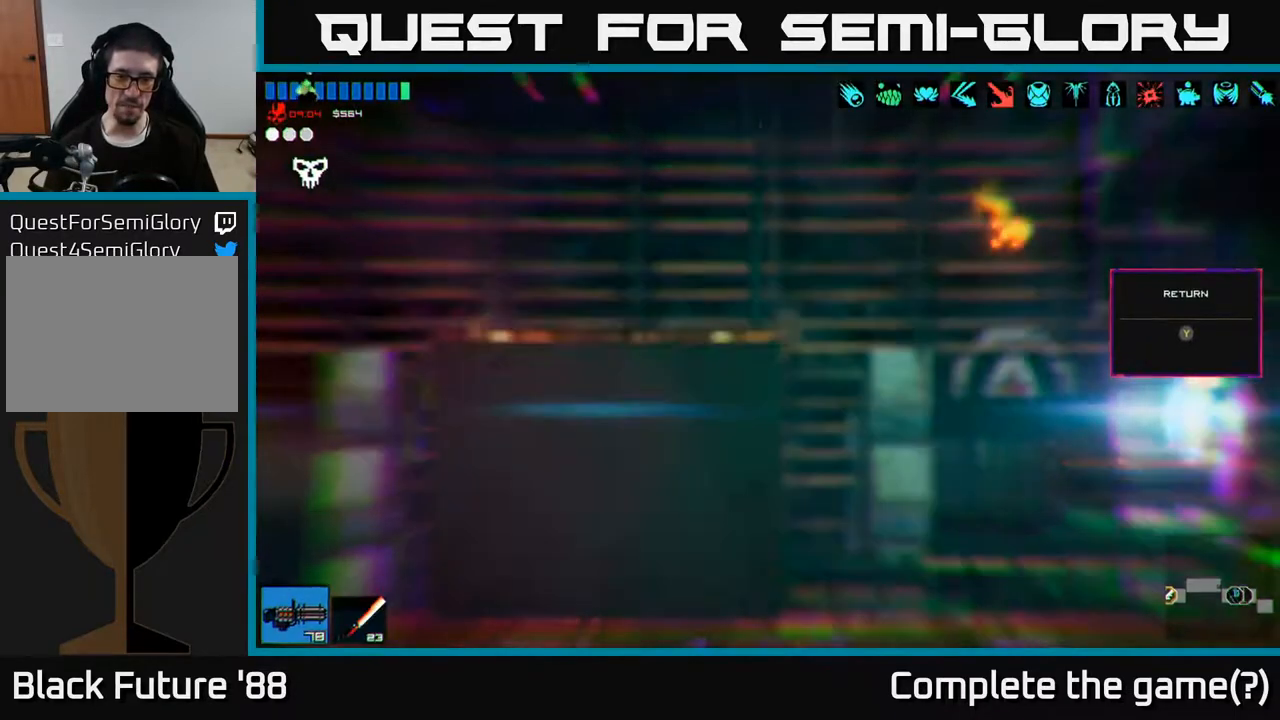
{"buttons": [], "left_stick": "left", "right_stick": "up-left", "events": [[17, "left_stick", "left"], [283, "A", "down"], [417, "A", "up"]]}
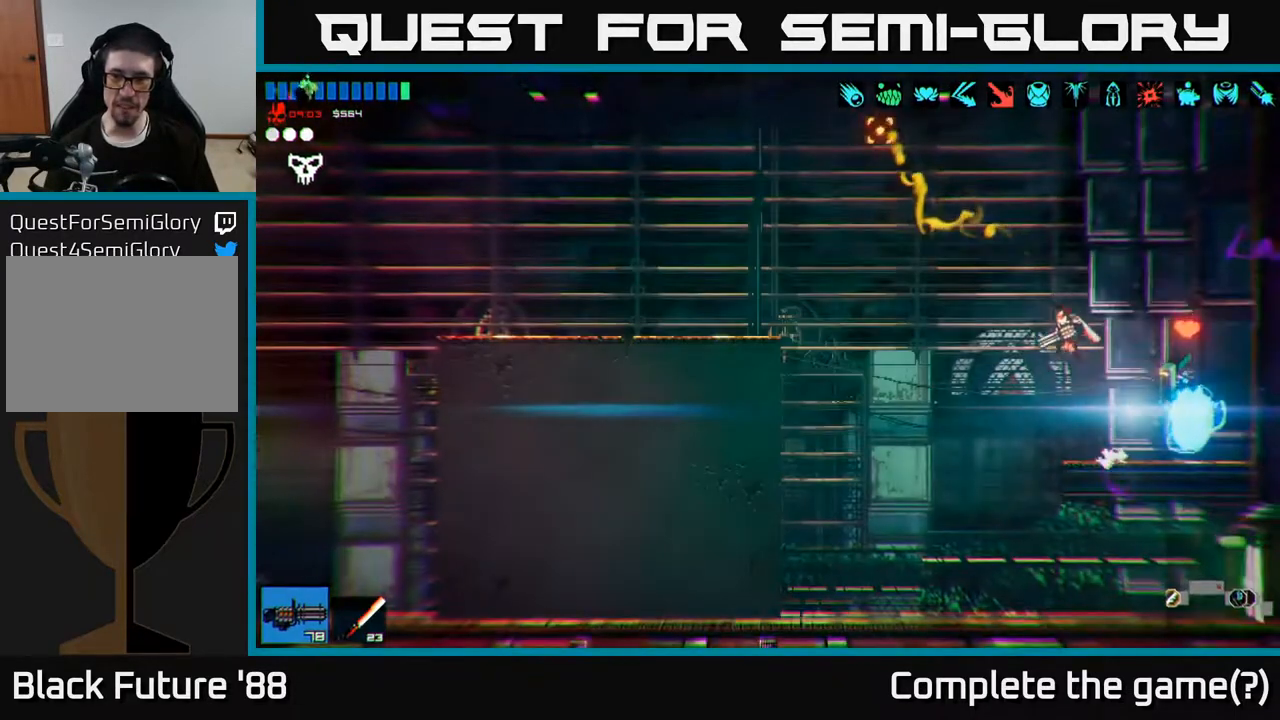
{"buttons": [], "left_stick": "left", "right_stick": "up-left", "events": [[250, "A", "down"], [333, "A", "up"], [350, "L1", "down"], [450, "L1", "up"]]}
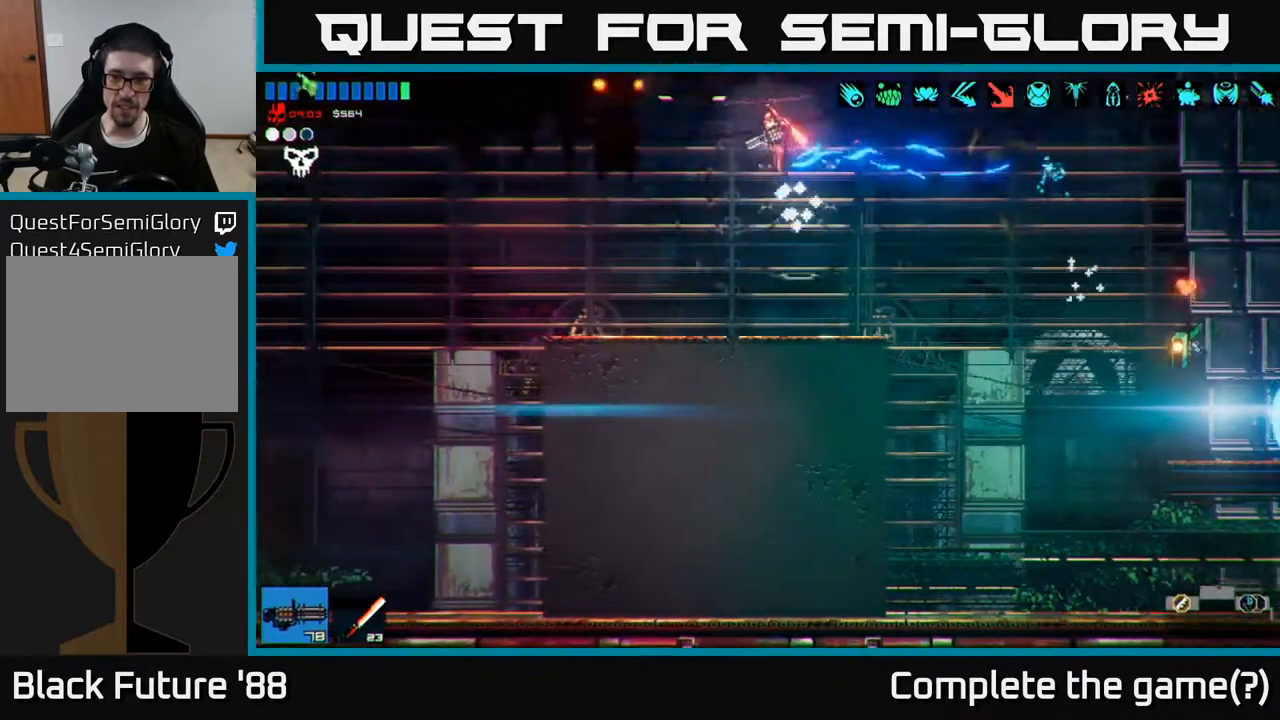
{"buttons": [], "left_stick": "left", "right_stick": "up-left", "events": []}
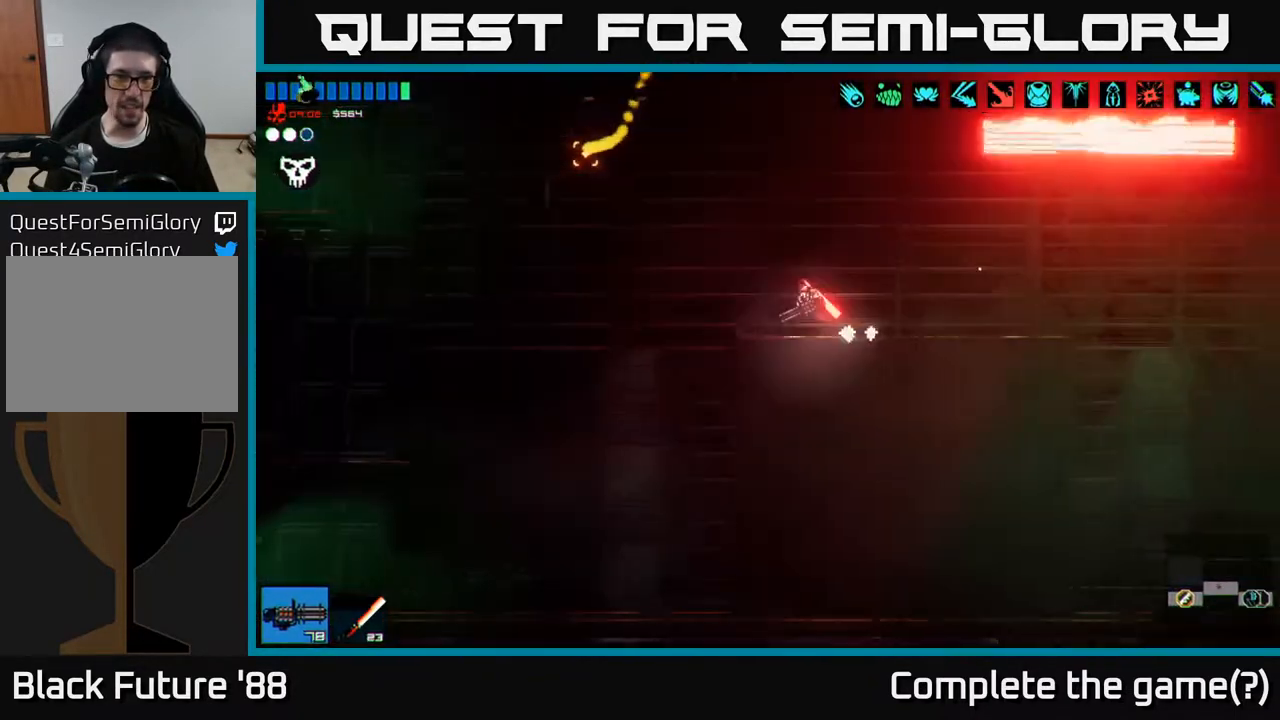
{"buttons": ["L1"], "left_stick": "left", "right_stick": "up-left", "events": [[133, "A", "down"], [283, "A", "up"], [367, "L1", "down"], [450, "L1", "up"], [500, "L1", "down"]]}
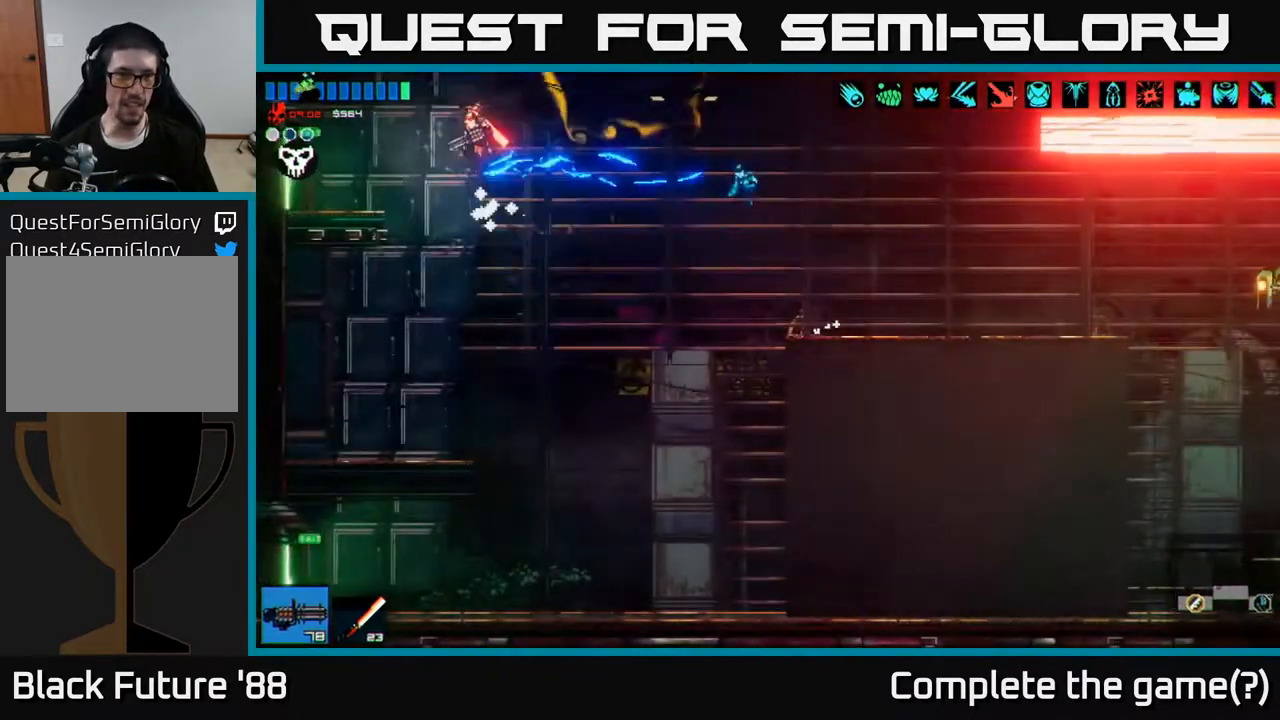
{"buttons": [], "left_stick": "left", "right_stick": "up-left", "events": [[83, "L1", "up"]]}
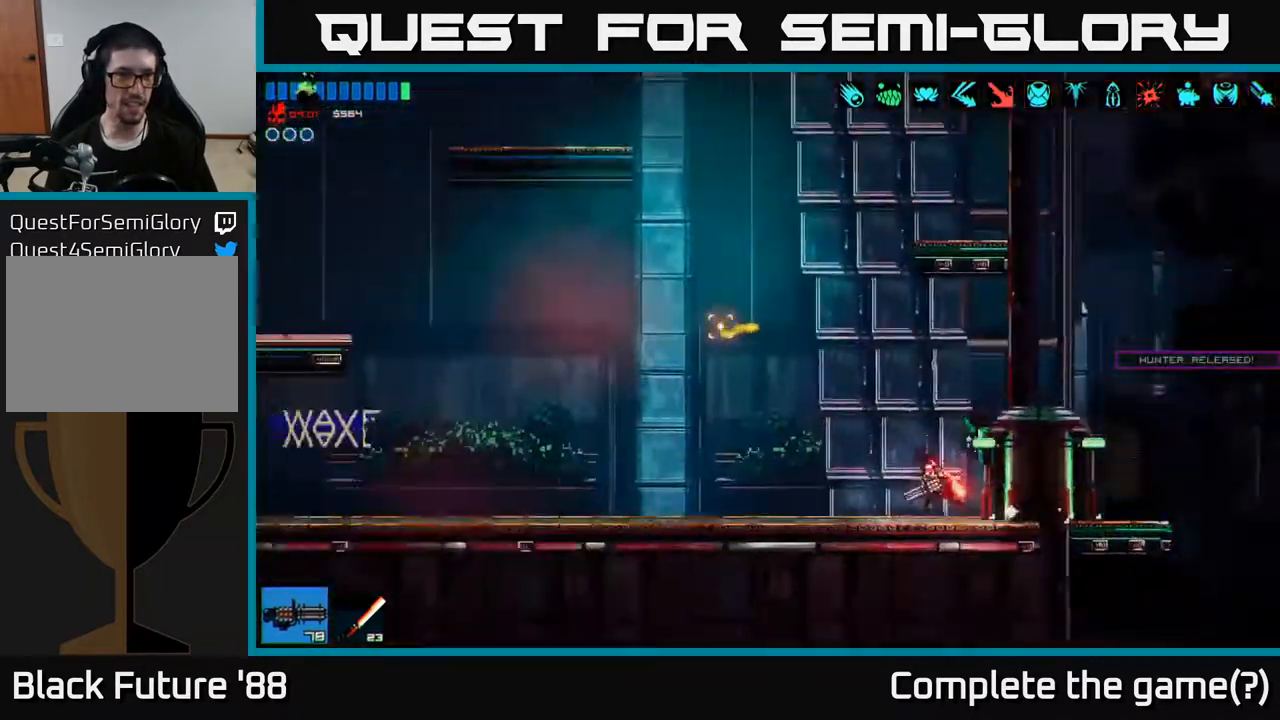
{"buttons": [], "left_stick": "left", "right_stick": "up-left", "events": [[200, "left_stick", "center"], [333, "left_stick", "left"]]}
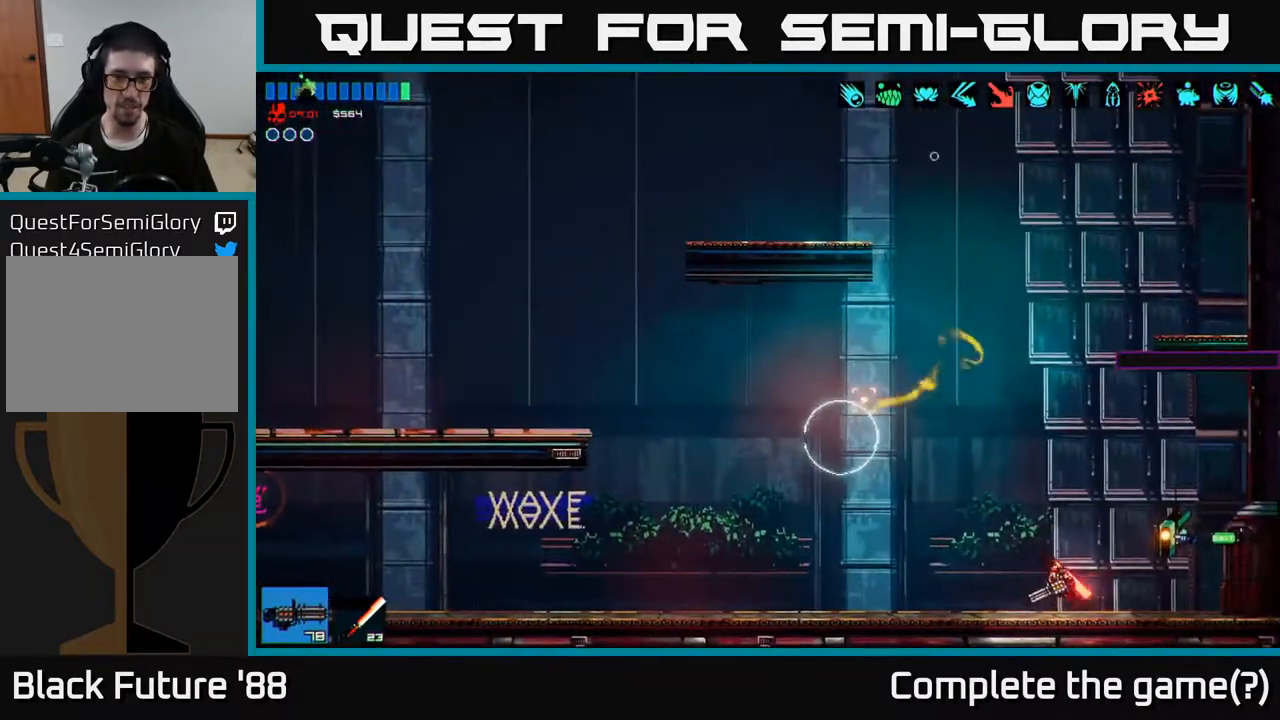
{"buttons": [], "left_stick": "center", "right_stick": "up-left", "events": [[183, "left_stick", "center"], [233, "left_stick", "right"], [400, "left_stick", "center"]]}
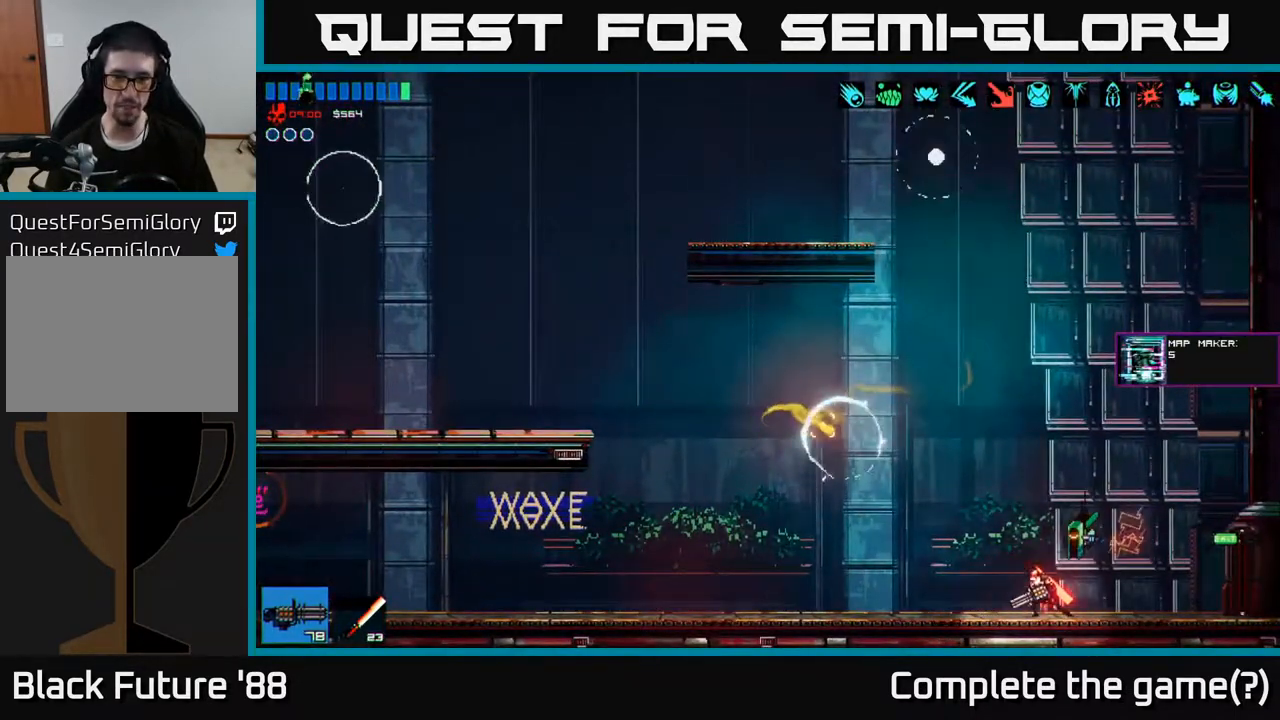
{"buttons": [], "left_stick": "center", "right_stick": "up-left", "events": [[117, "R2", "down"], [167, "R2", "up"]]}
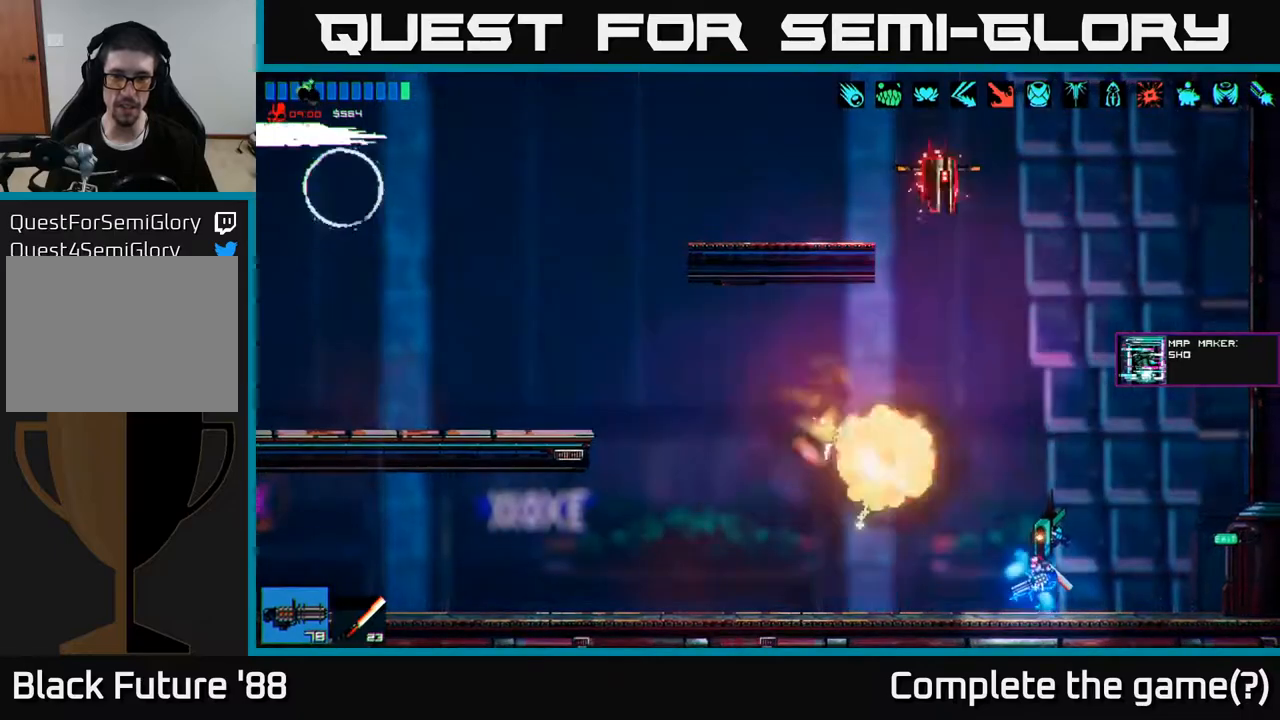
{"buttons": [], "left_stick": "left", "right_stick": "up", "events": [[50, "right_stick", "up"], [200, "R2", "down"], [300, "R2", "up"], [417, "left_stick", "left"]]}
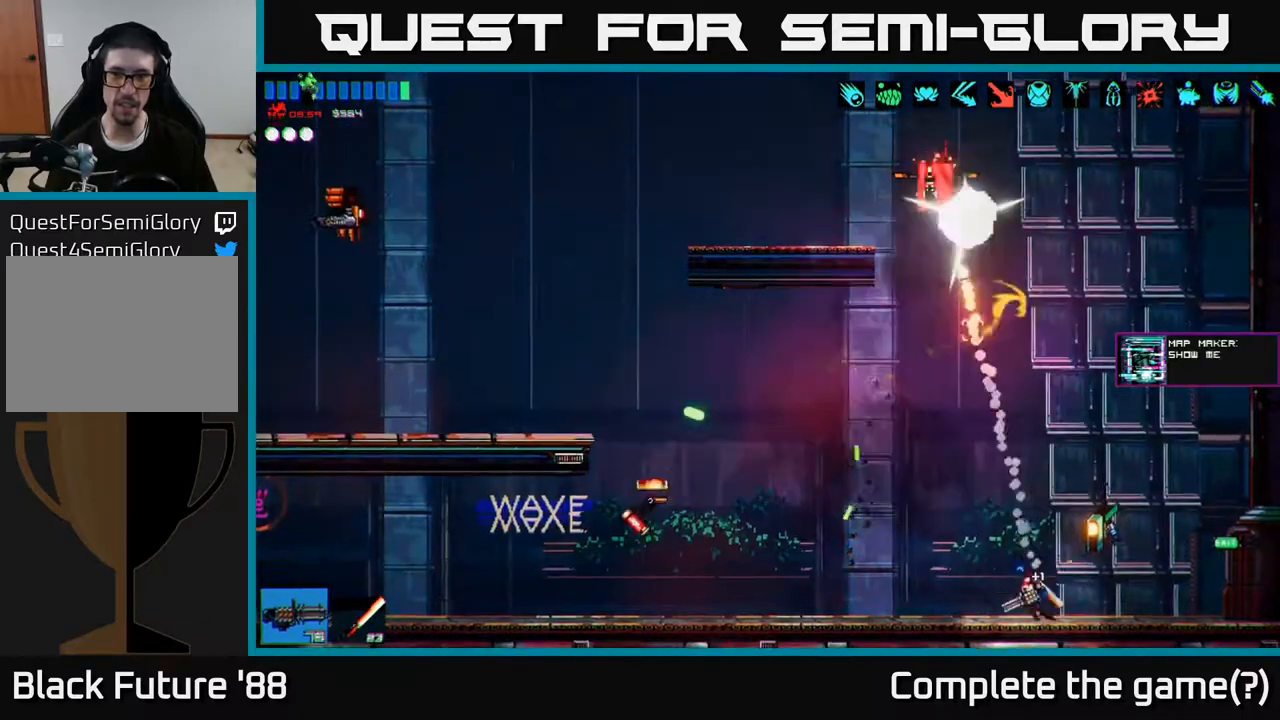
{"buttons": [], "left_stick": "left", "right_stick": "up-left", "events": [[283, "right_stick", "up-left"]]}
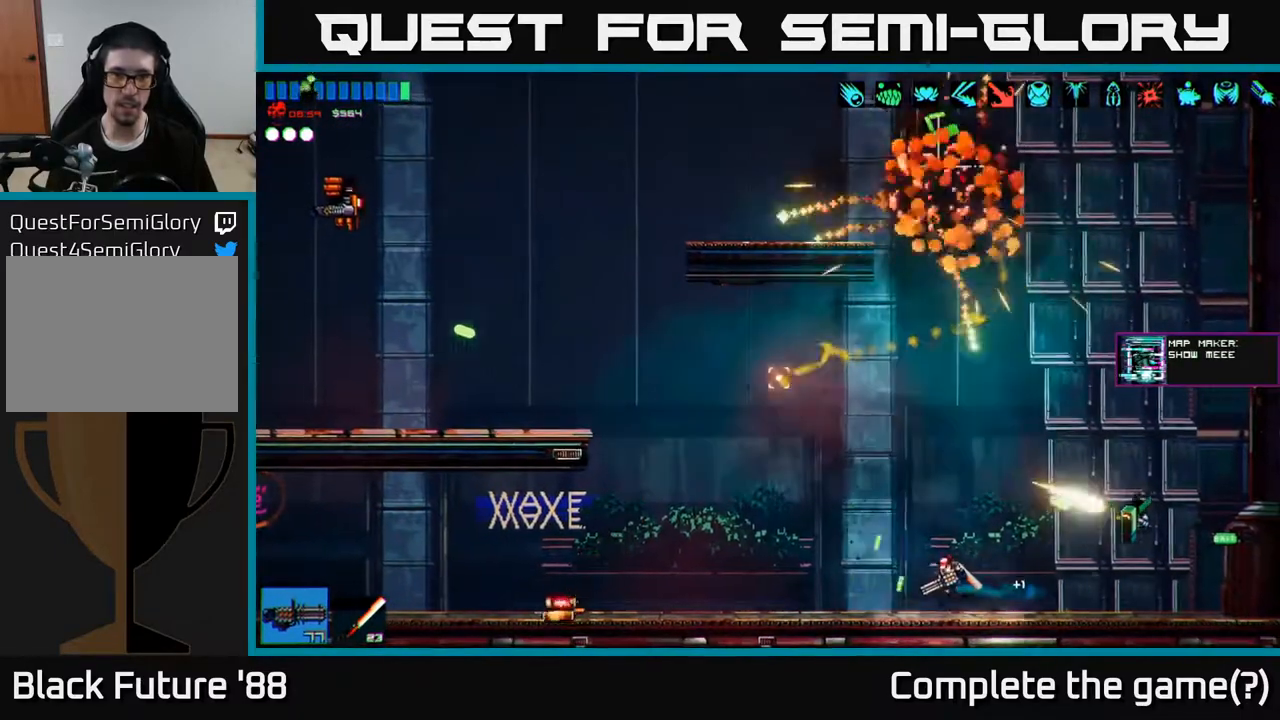
{"buttons": [], "left_stick": "left", "right_stick": "up-left", "events": [[50, "A", "down"], [150, "R2", "down"], [183, "A", "up"], [217, "R2", "up"], [367, "R2", "down"], [417, "R2", "up"]]}
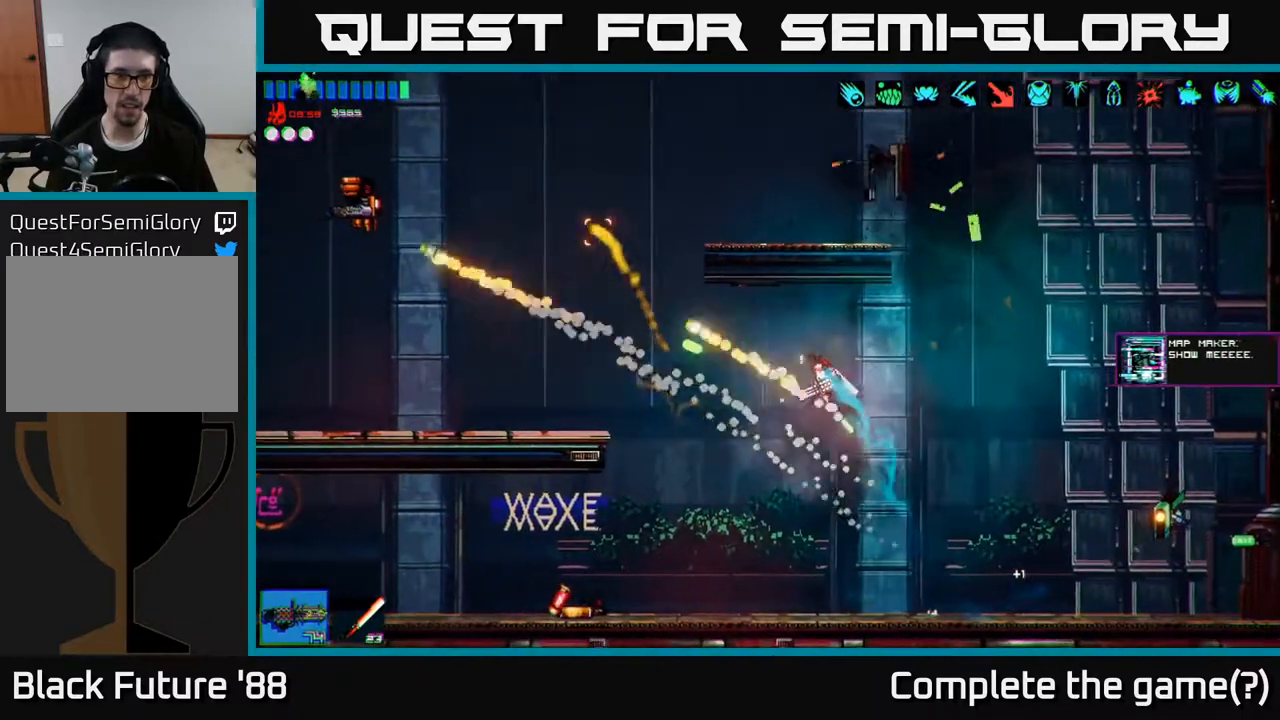
{"buttons": [], "left_stick": "left", "right_stick": "up-left", "events": [[217, "left_stick", "center"], [383, "left_stick", "left"]]}
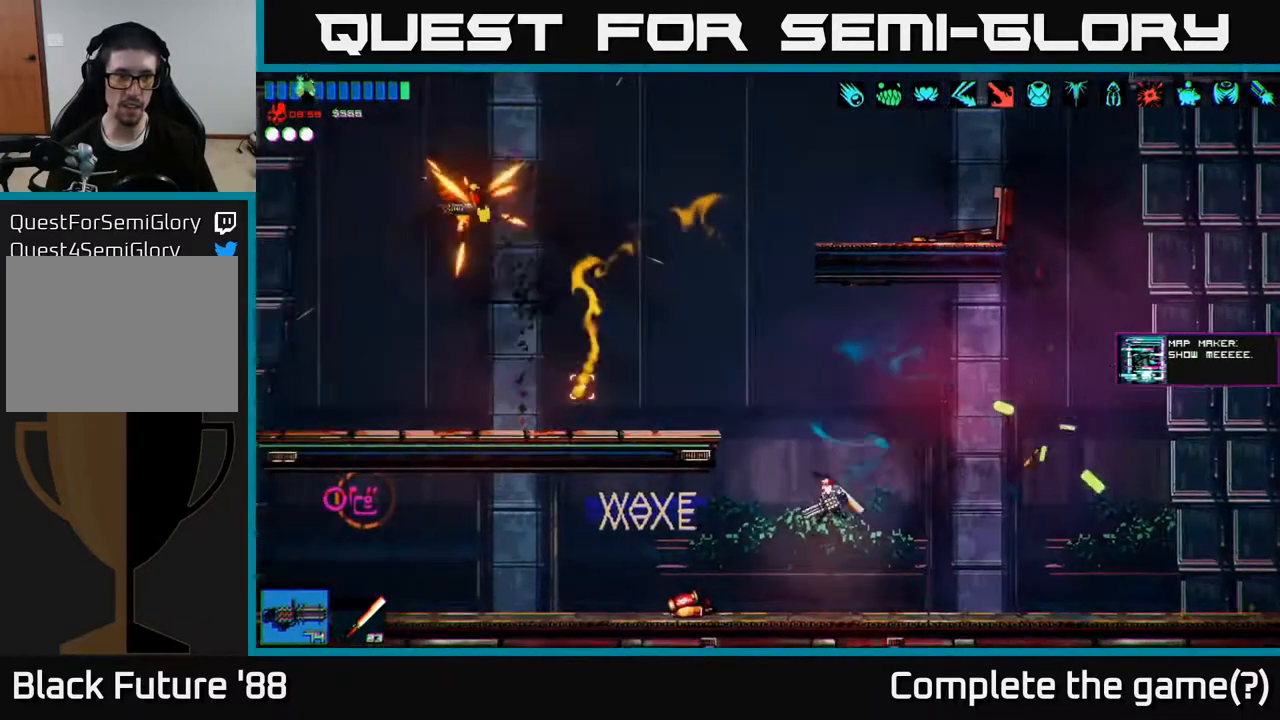
{"buttons": [], "left_stick": "left", "right_stick": "up-left", "events": [[50, "left_stick", "center"], [217, "A", "down"], [333, "left_stick", "left"], [417, "A", "up"]]}
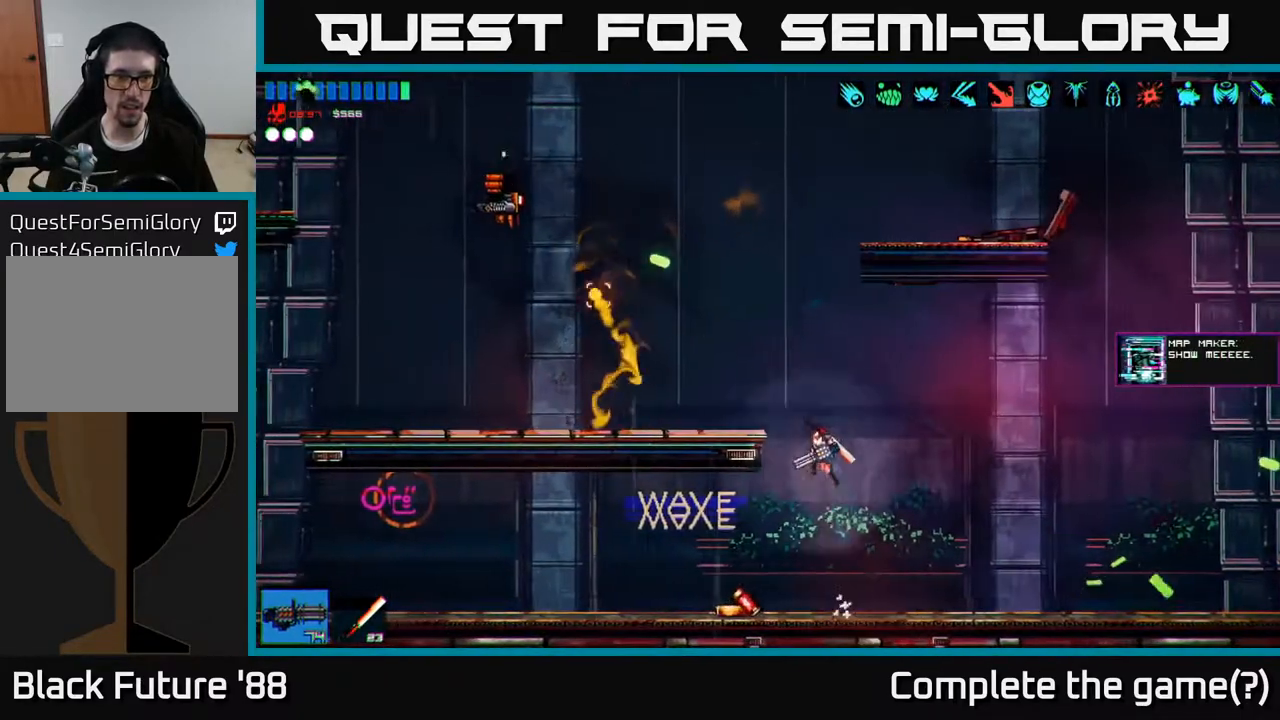
{"buttons": [], "left_stick": "left", "right_stick": "up-left", "events": [[17, "R2", "down"], [117, "R2", "up"]]}
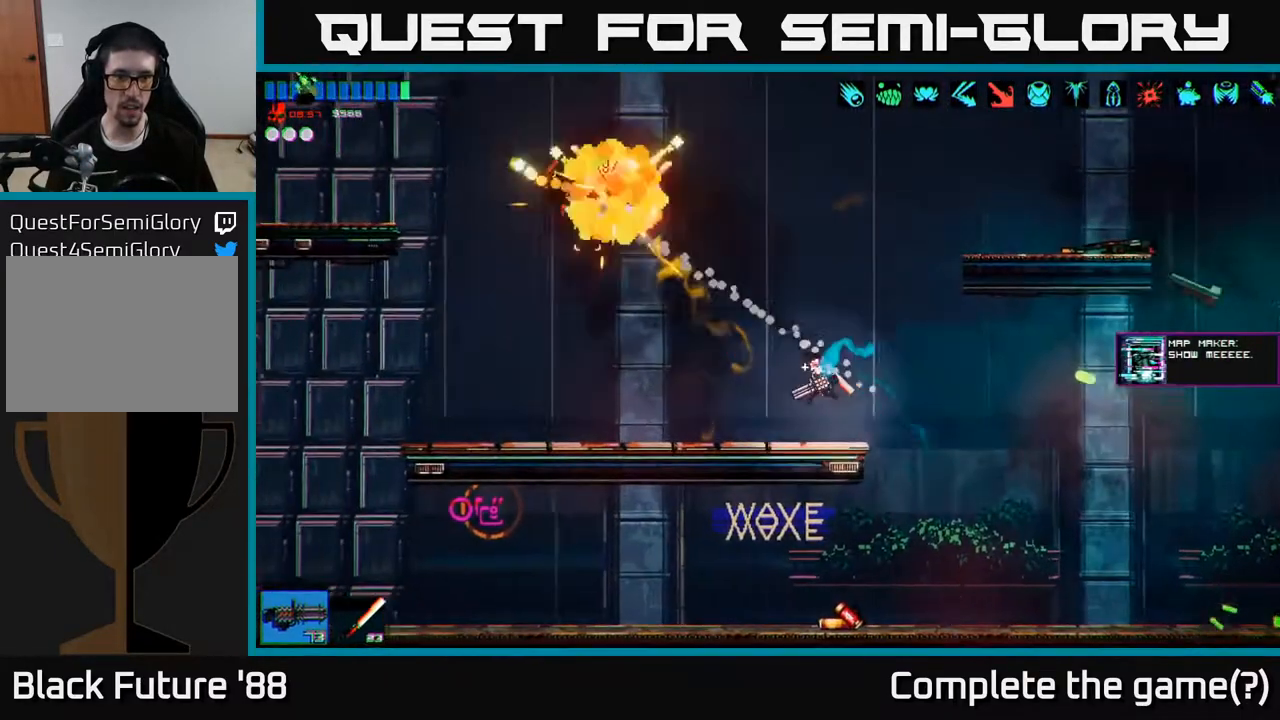
{"buttons": [], "left_stick": "up-left", "right_stick": "up-left", "events": [[483, "left_stick", "up-left"]]}
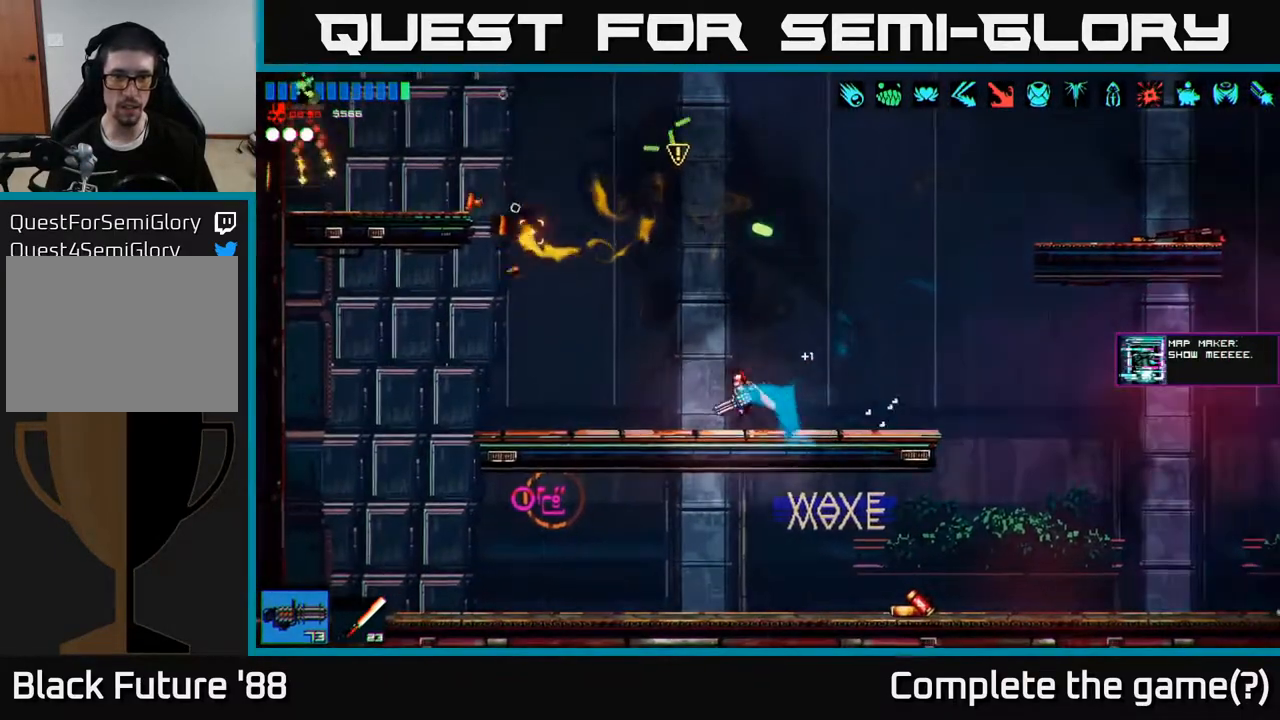
{"buttons": ["A"], "left_stick": "right", "right_stick": "up-left", "events": [[267, "left_stick", "center"], [317, "left_stick", "right"], [433, "A", "down"]]}